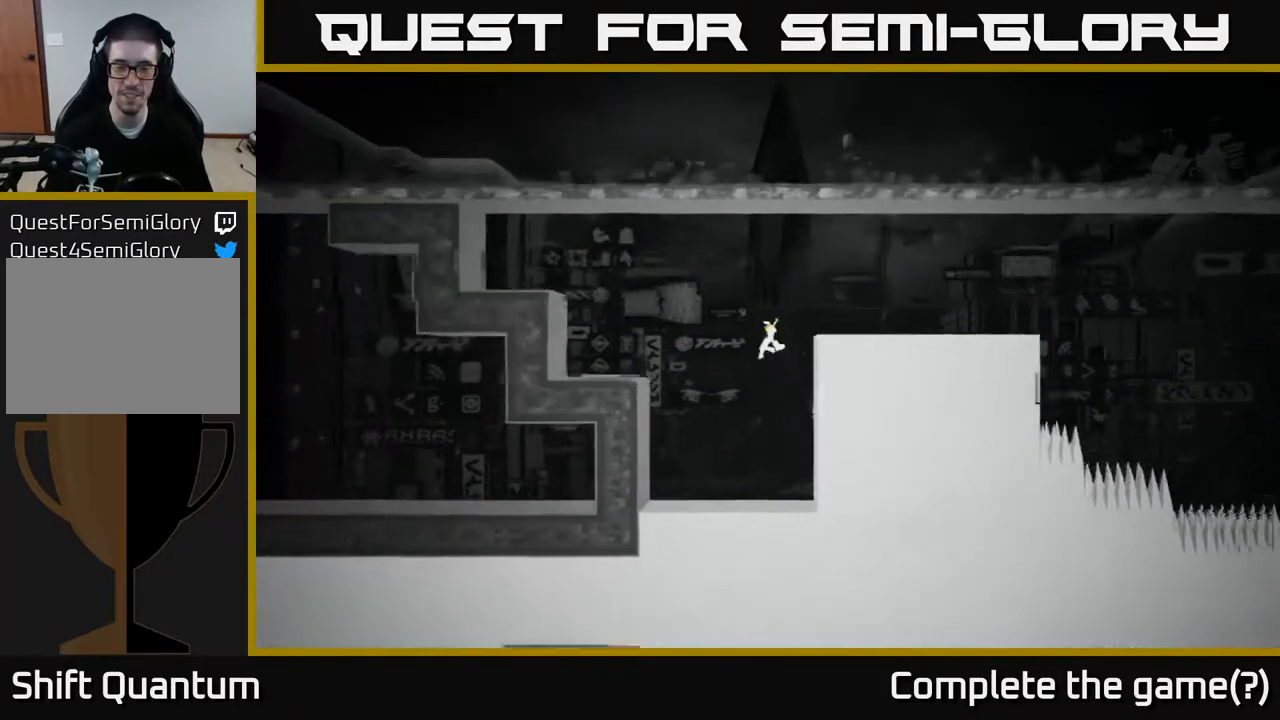
Gameplay with a controller (Xbox layout); each line is a JSON object with the inputs held at the frame after it. "events" lists button and stick changes between this image and that frame as [ms after this image, input, new state], when the widget could be followed in between.
{"buttons": [], "left_stick": "left", "right_stick": "center", "events": []}
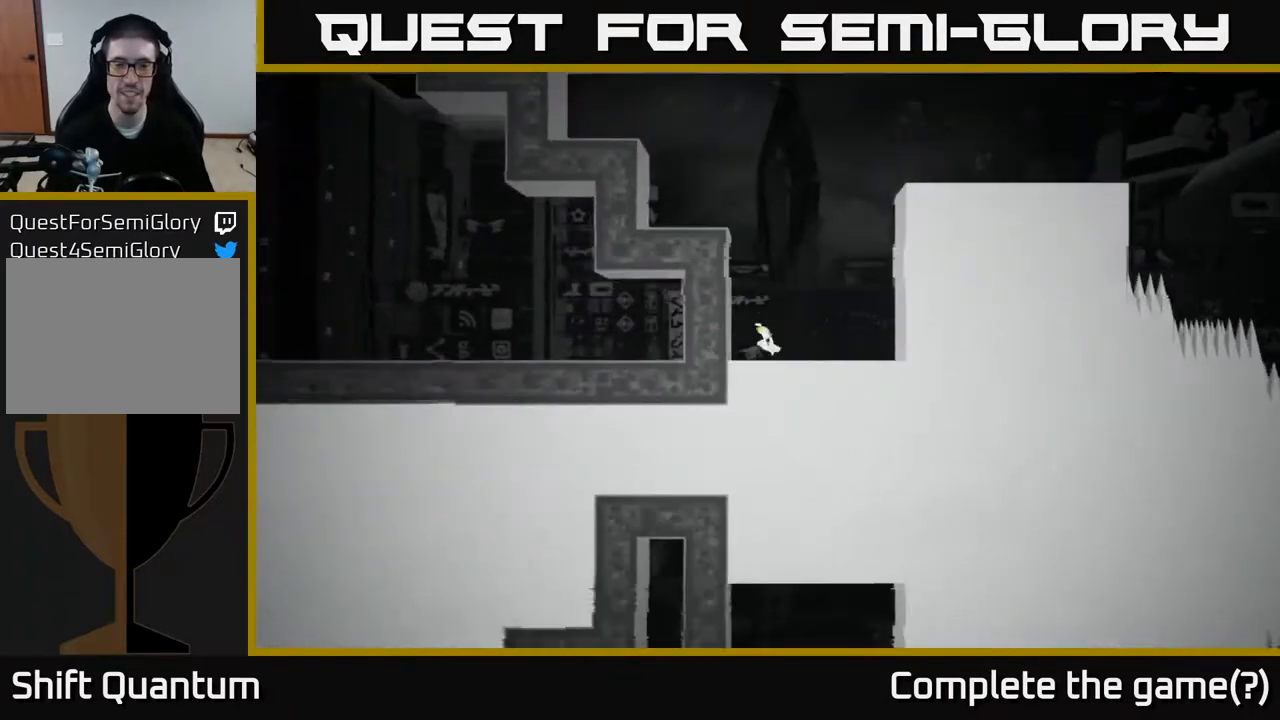
{"buttons": [], "left_stick": "center", "right_stick": "center", "events": [[83, "B", "down"], [100, "left_stick", "center"], [367, "B", "up"]]}
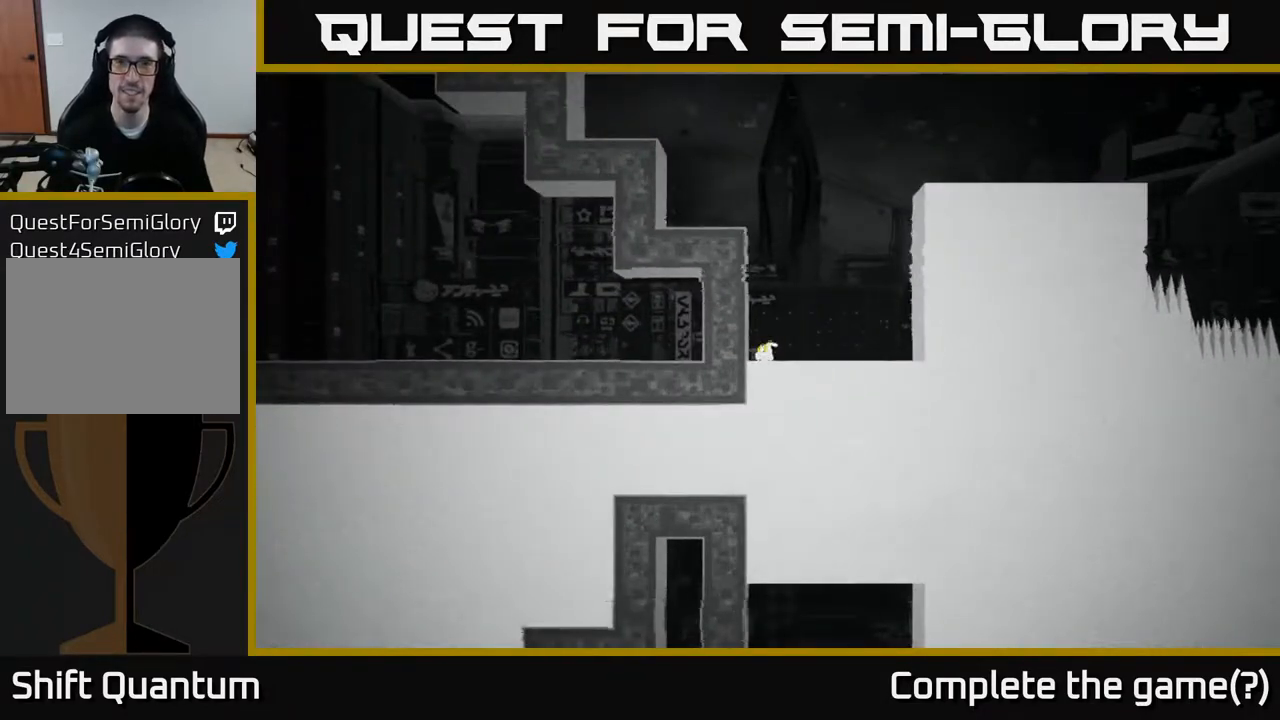
{"buttons": [], "left_stick": "center", "right_stick": "center", "events": []}
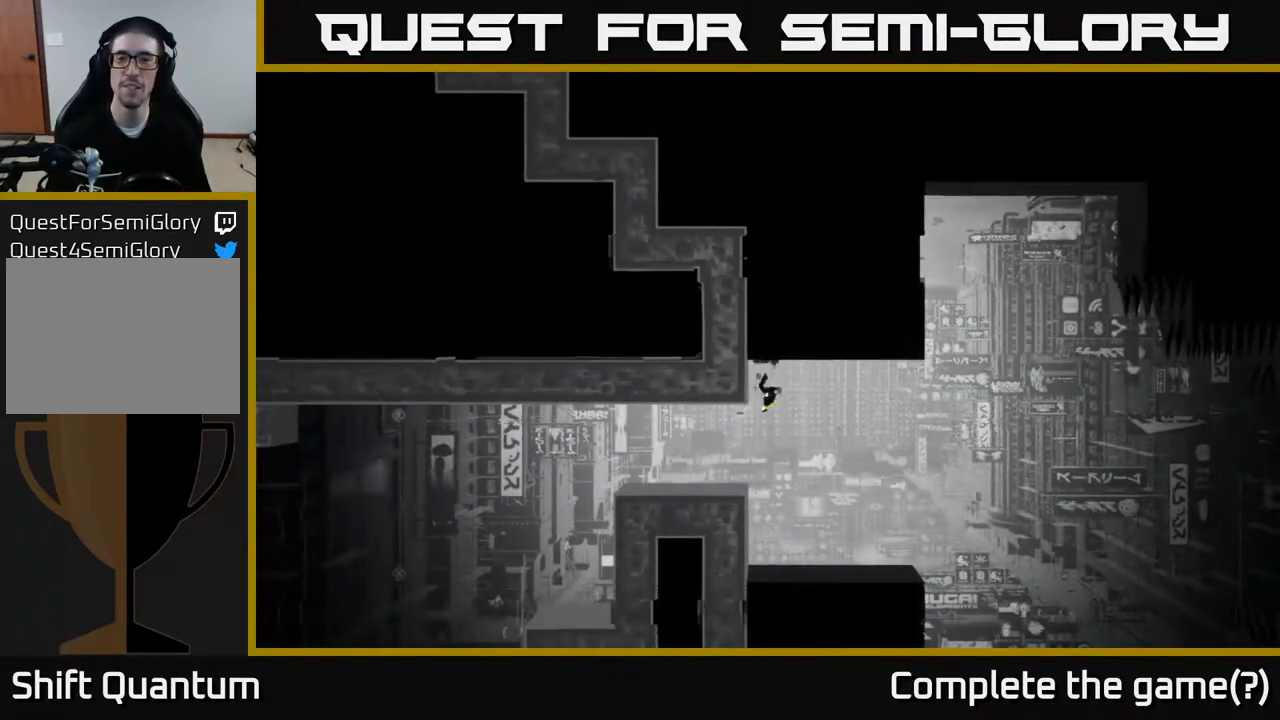
{"buttons": [], "left_stick": "center", "right_stick": "center", "events": []}
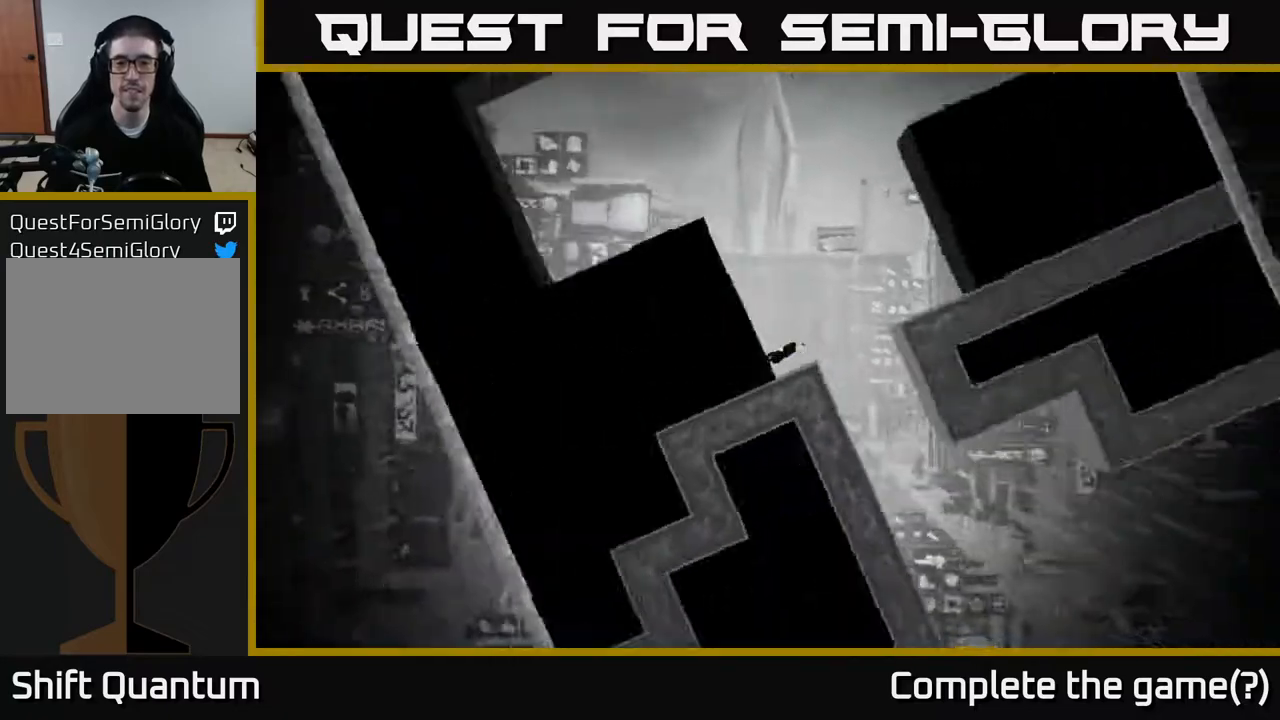
{"buttons": [], "left_stick": "right", "right_stick": "center", "events": [[167, "left_stick", "right"], [283, "A", "down"], [500, "A", "up"]]}
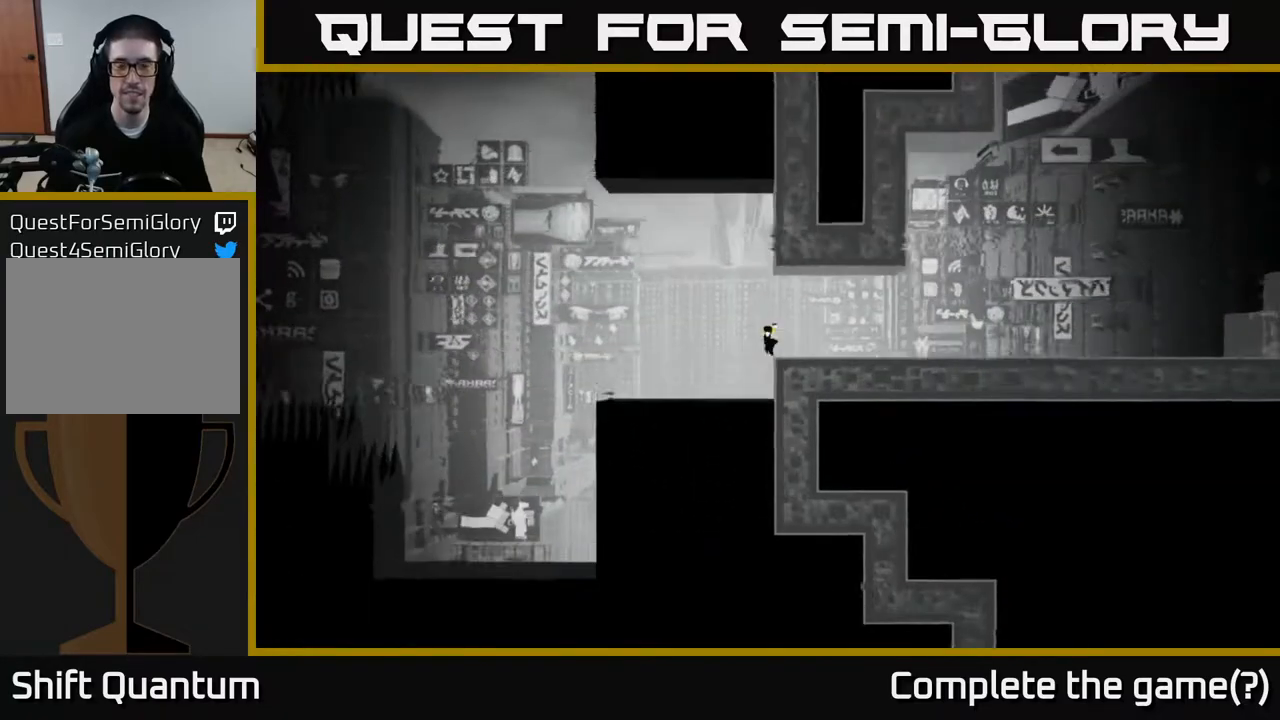
{"buttons": [], "left_stick": "right", "right_stick": "up", "events": [[250, "right_stick", "up"]]}
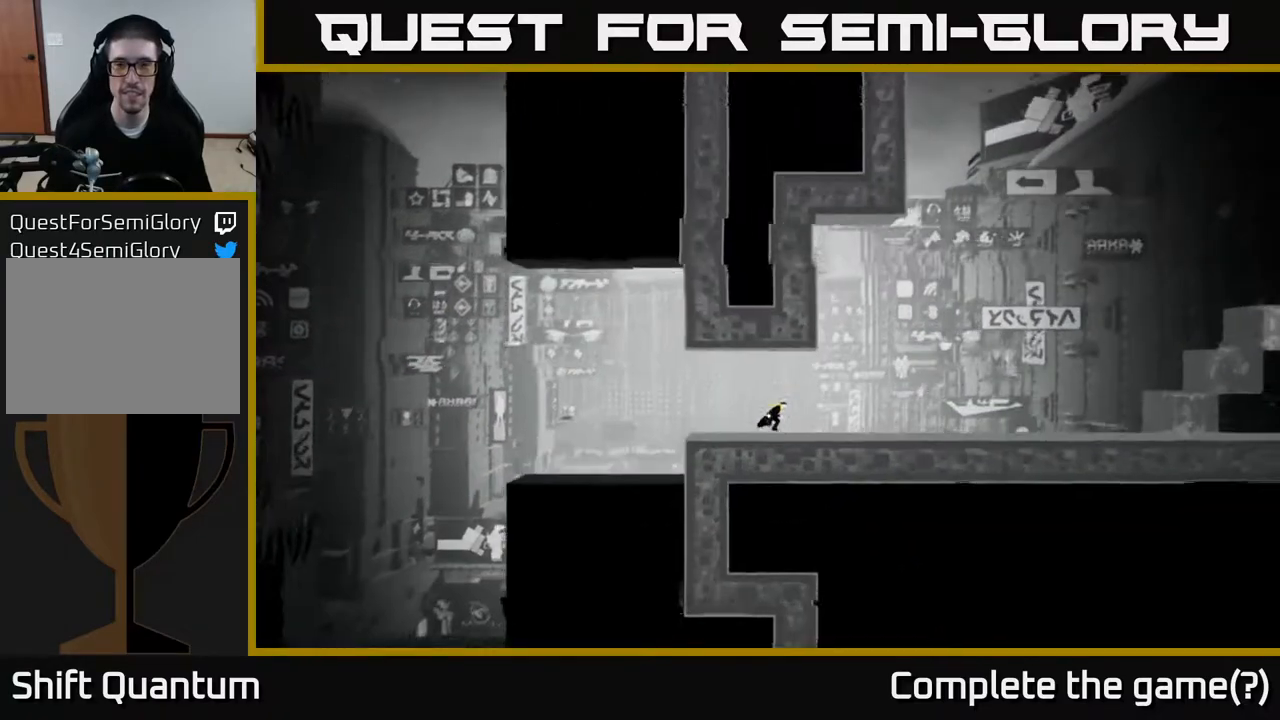
{"buttons": [], "left_stick": "right", "right_stick": "up-right", "events": [[350, "right_stick", "up-right"]]}
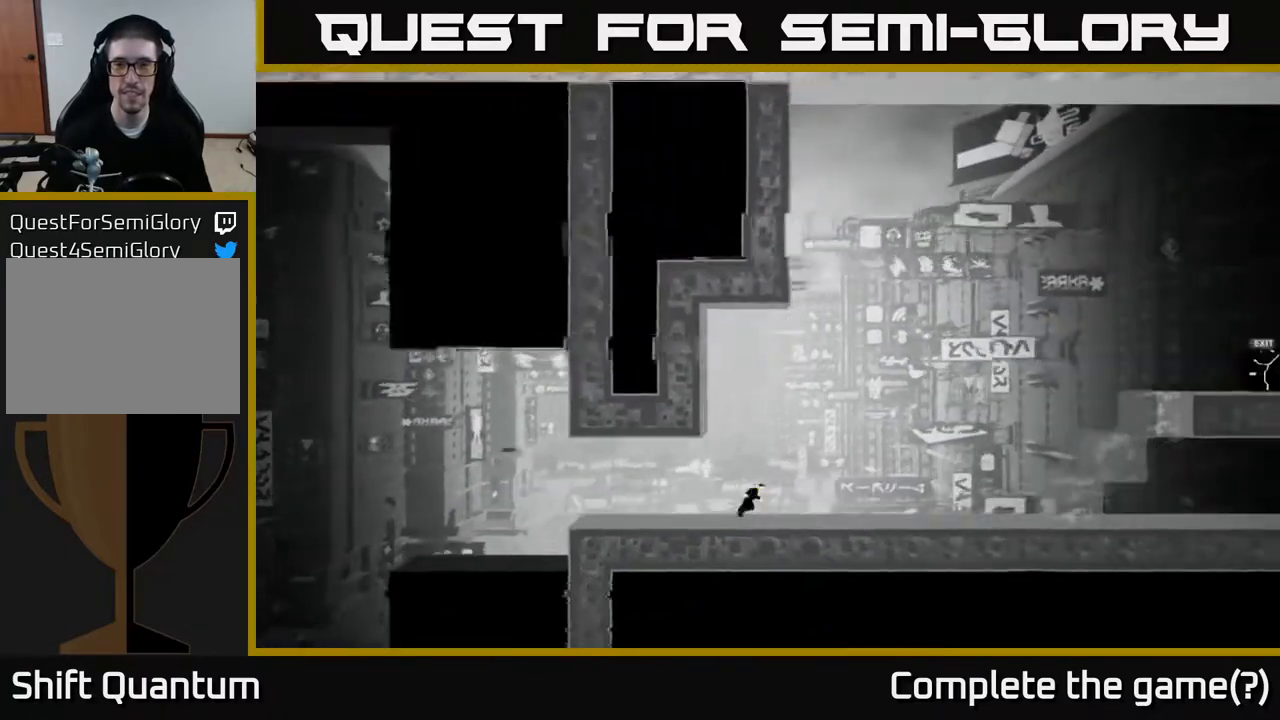
{"buttons": [], "left_stick": "right", "right_stick": "up-right", "events": []}
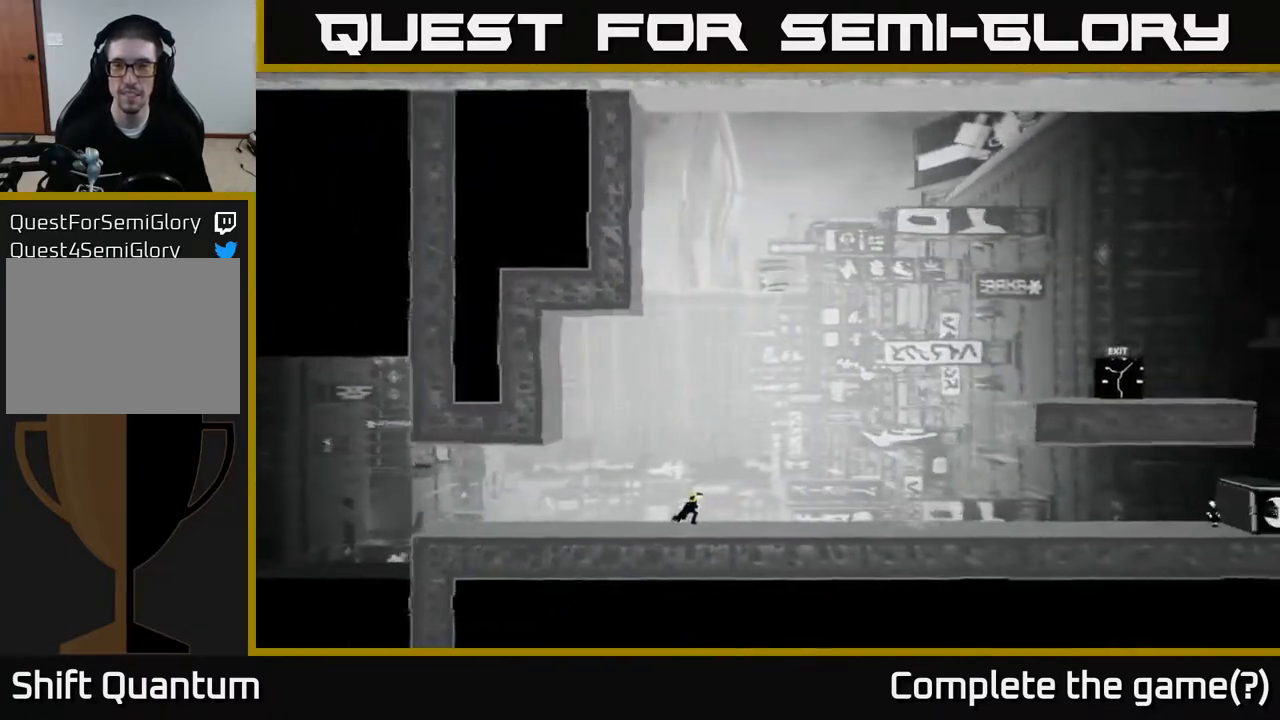
{"buttons": [], "left_stick": "right", "right_stick": "up-right", "events": []}
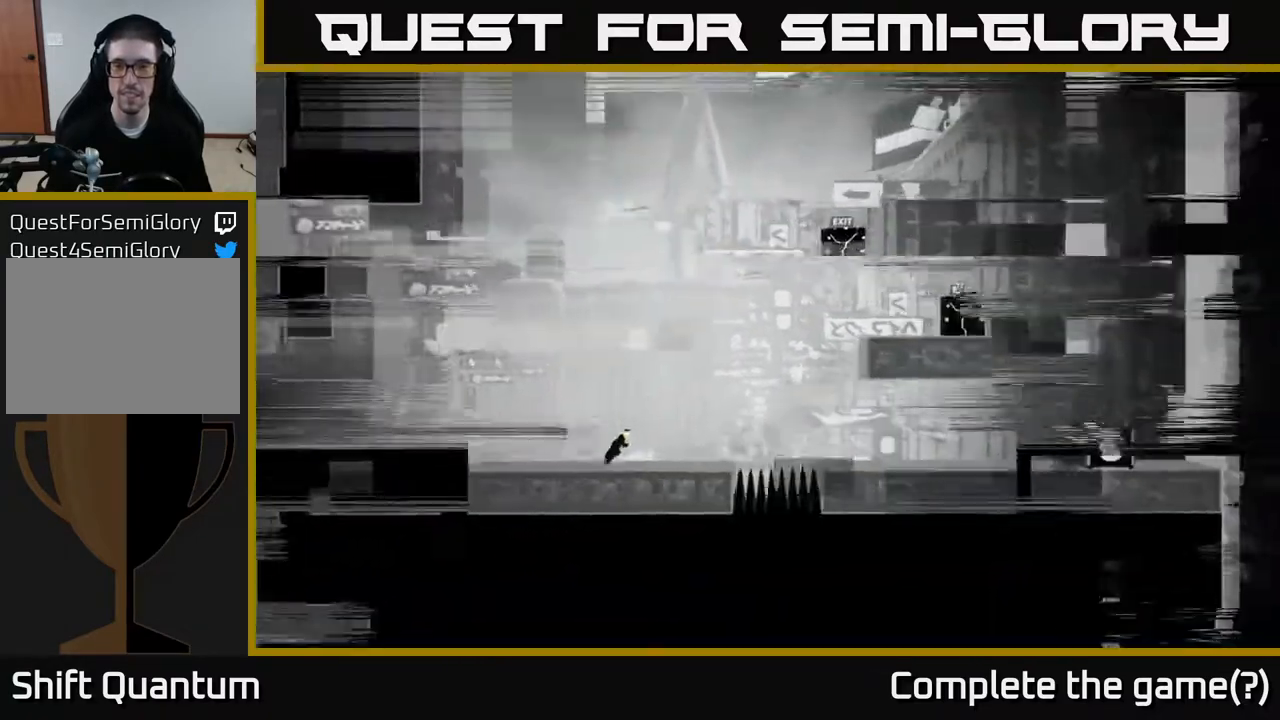
{"buttons": [], "left_stick": "center", "right_stick": "up-right", "events": [[417, "left_stick", "center"]]}
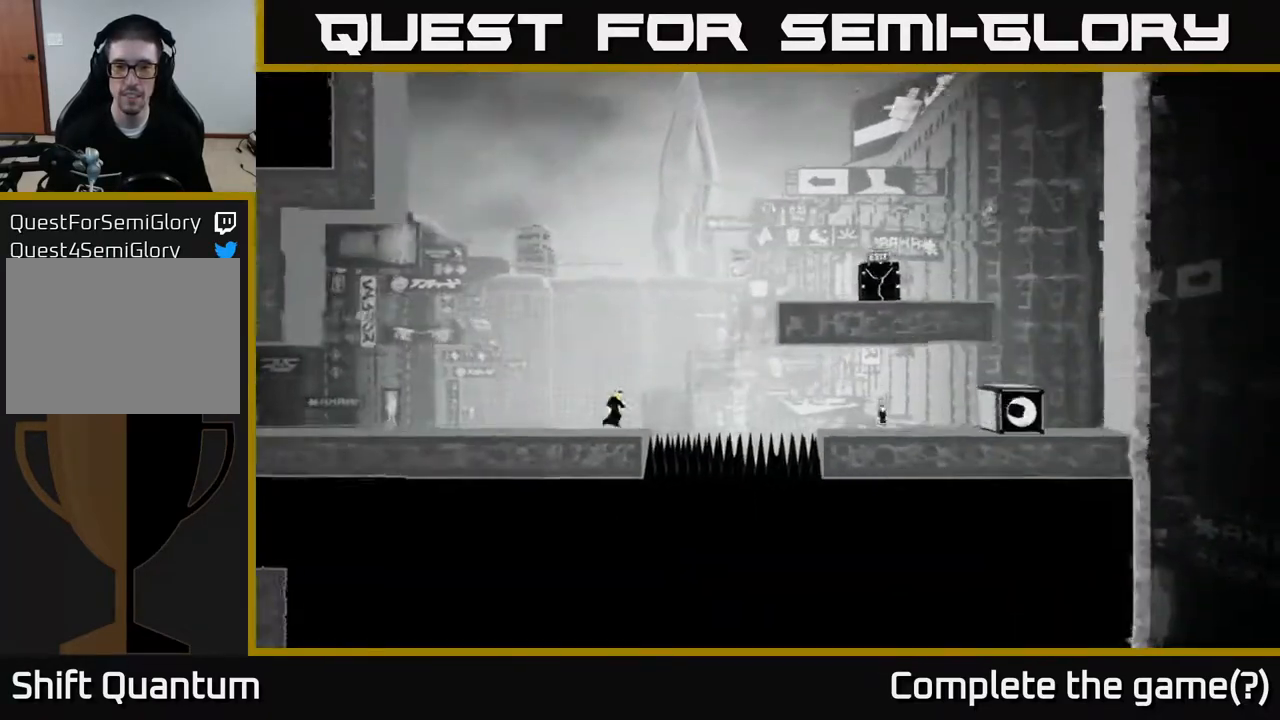
{"buttons": [], "left_stick": "center", "right_stick": "up-right", "events": []}
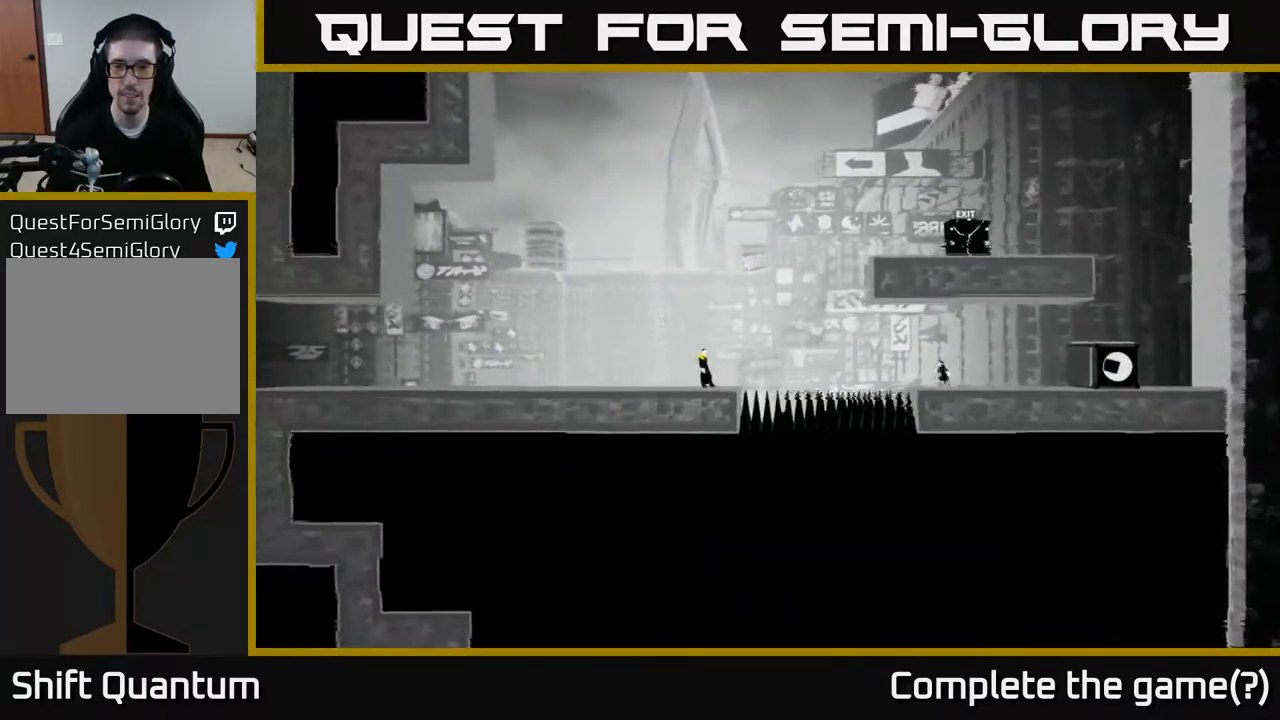
{"buttons": [], "left_stick": "center", "right_stick": "up-right", "events": []}
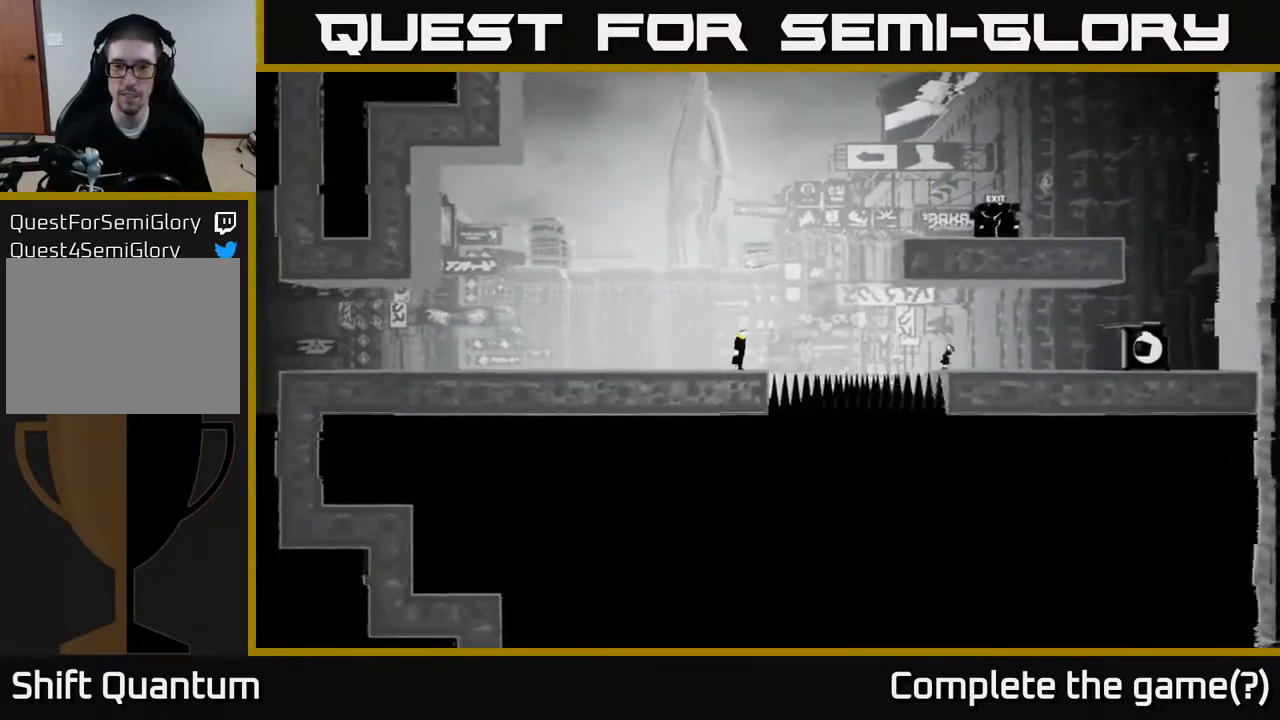
{"buttons": [], "left_stick": "center", "right_stick": "up-right", "events": []}
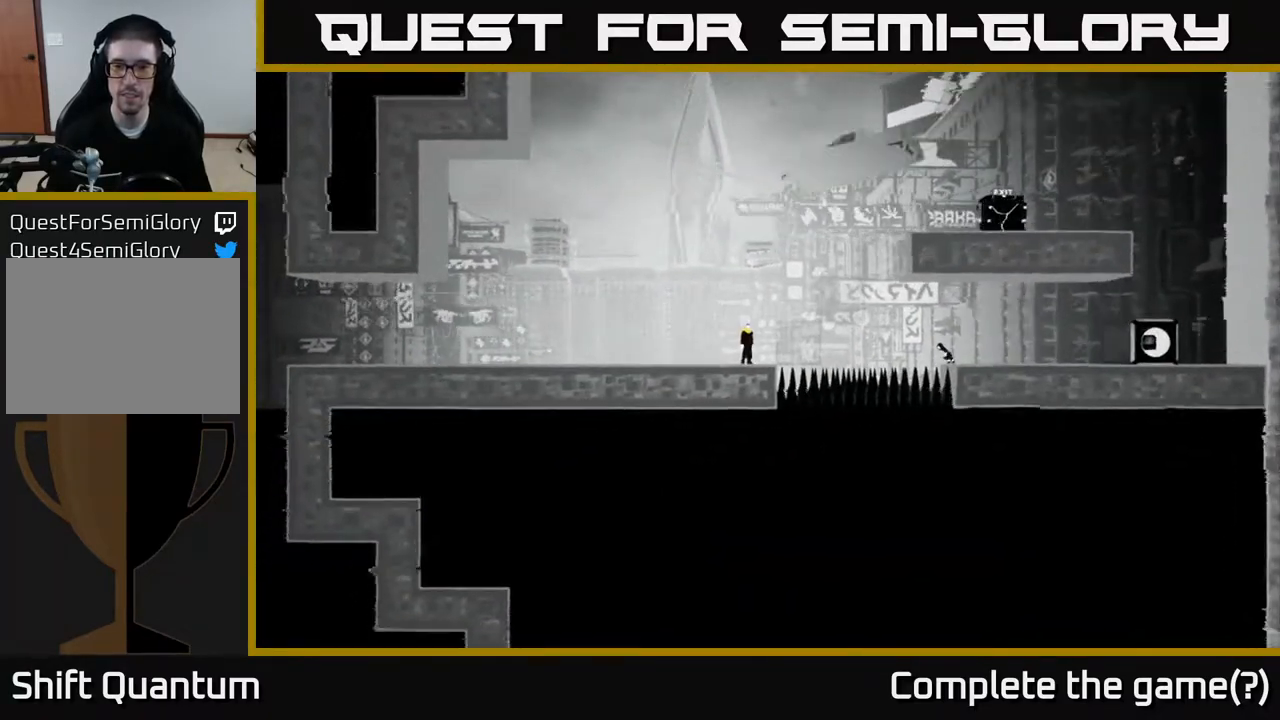
{"buttons": [], "left_stick": "center", "right_stick": "up-right", "events": []}
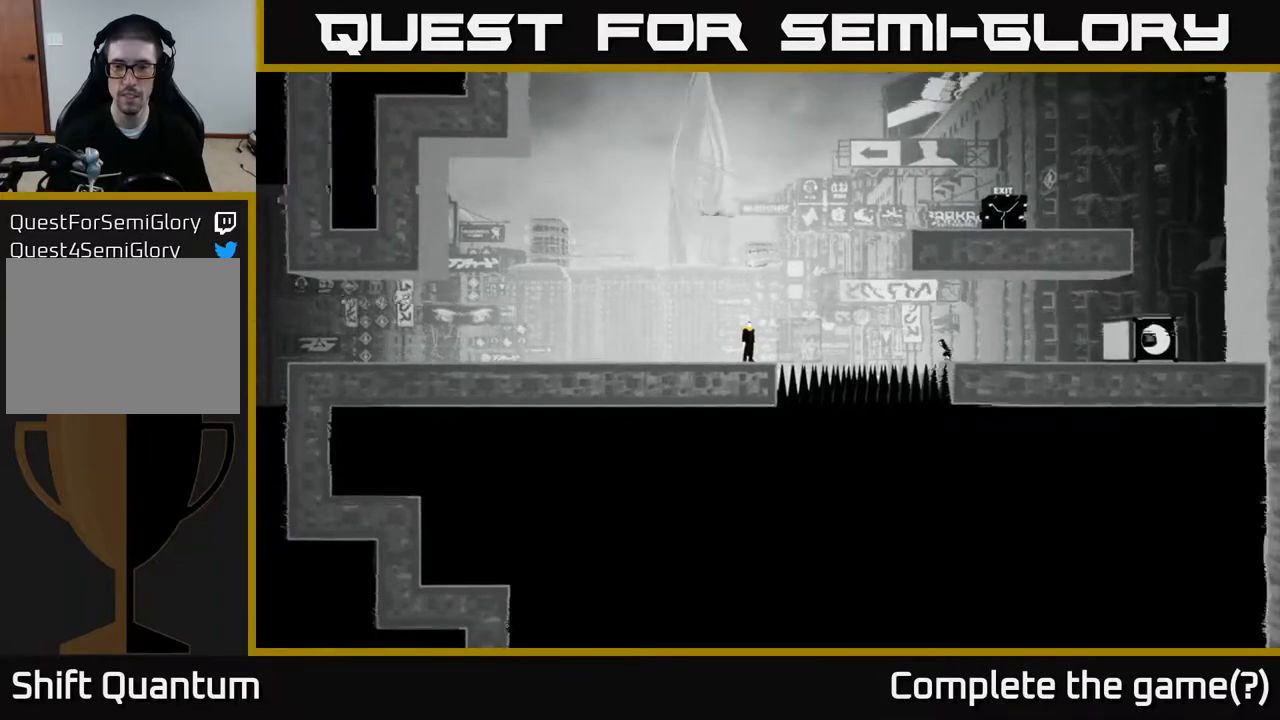
{"buttons": [], "left_stick": "center", "right_stick": "up-right", "events": []}
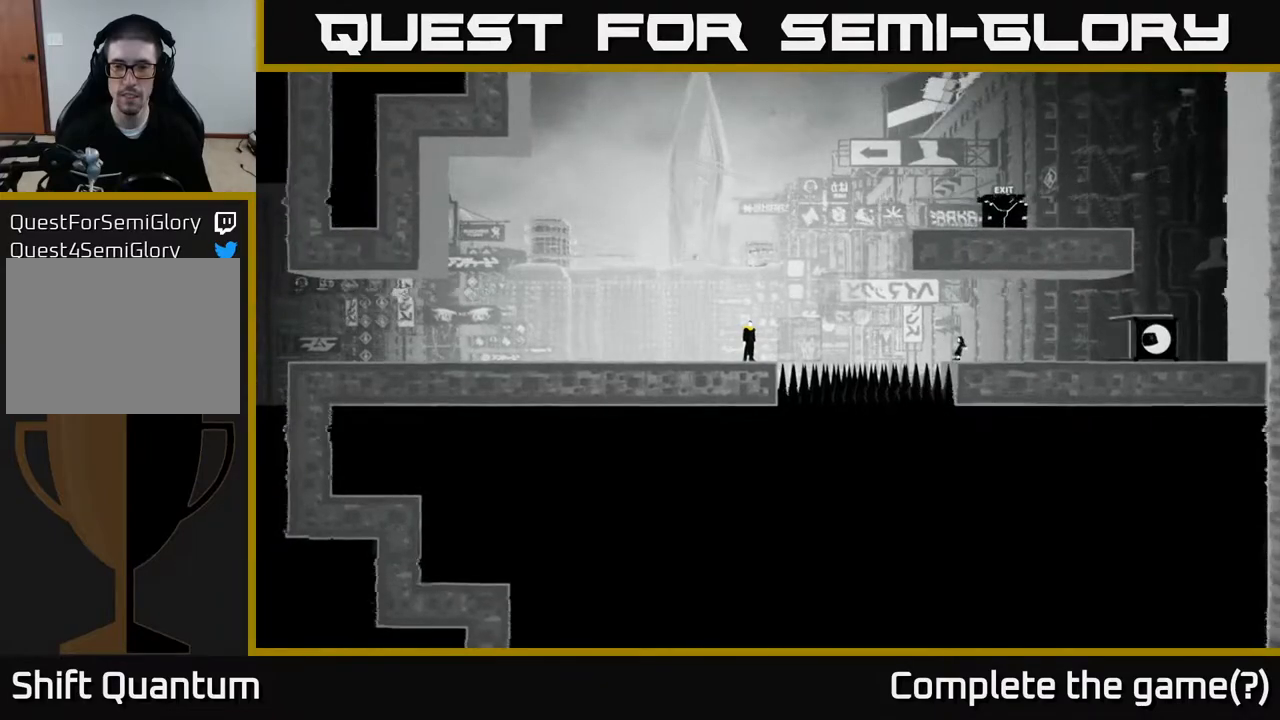
{"buttons": [], "left_stick": "left", "right_stick": "up-right", "events": [[100, "left_stick", "left"]]}
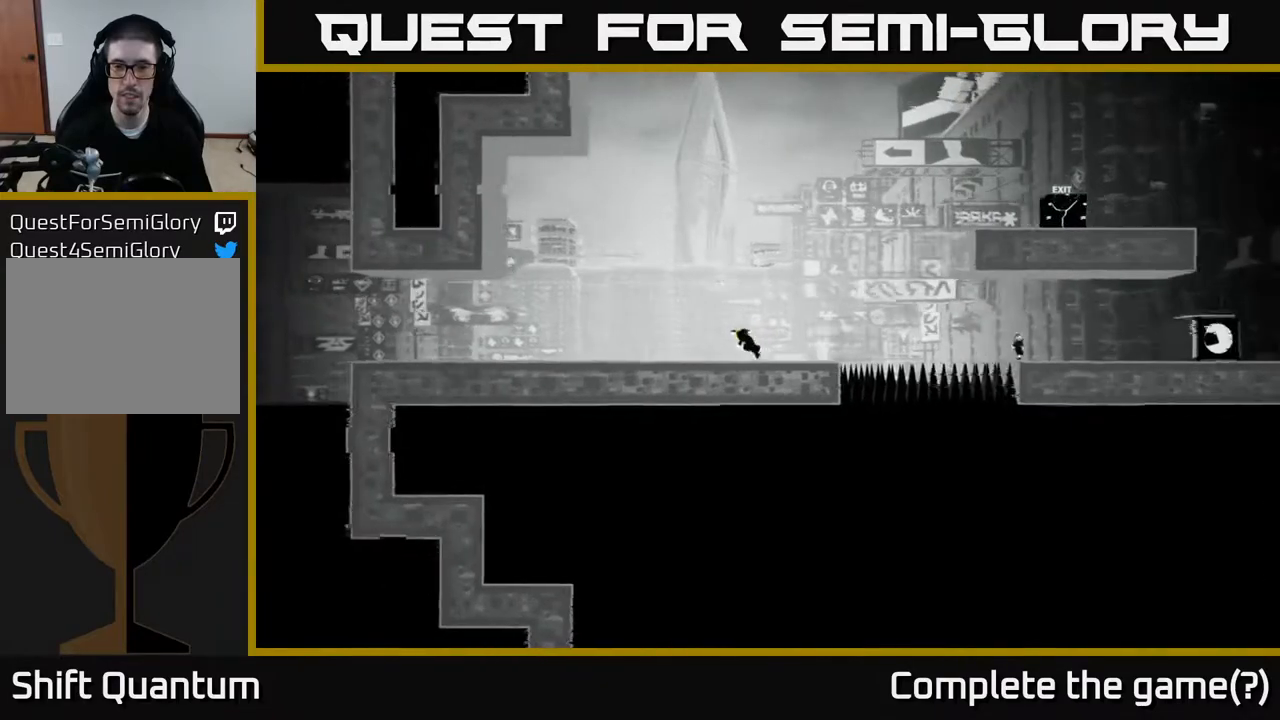
{"buttons": [], "left_stick": "center", "right_stick": "up-right", "events": [[383, "left_stick", "center"]]}
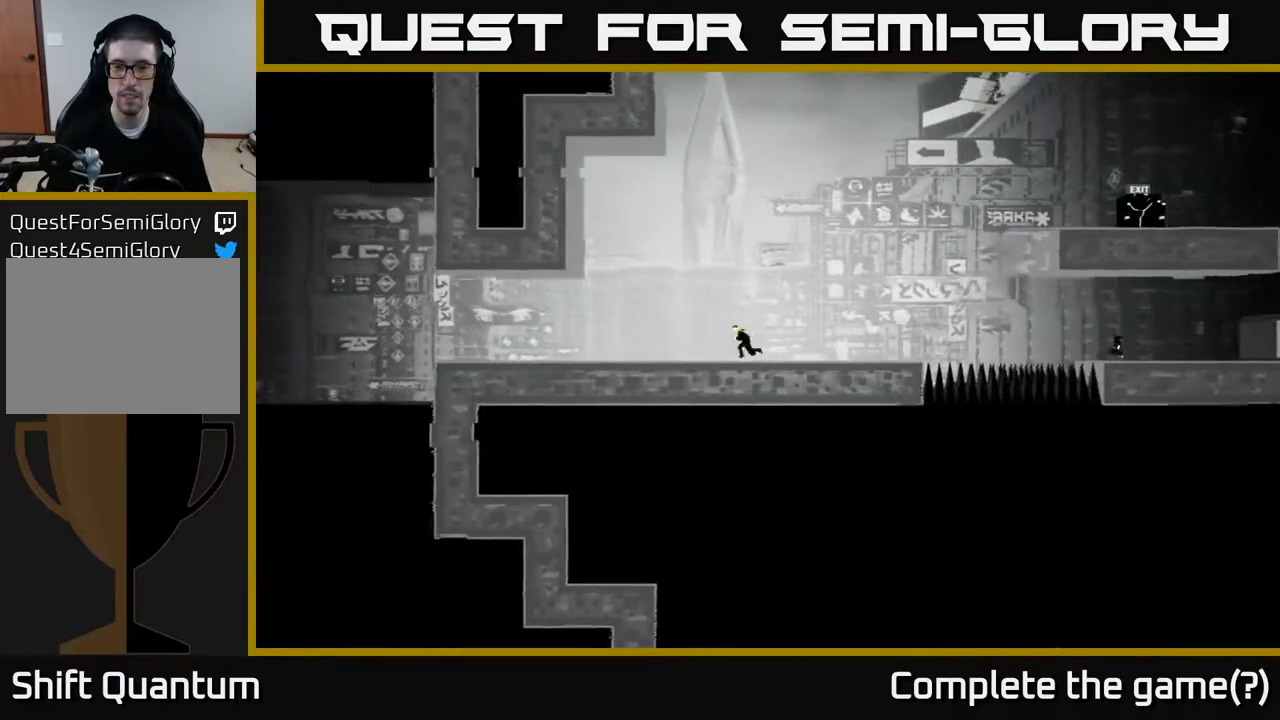
{"buttons": [], "left_stick": "right", "right_stick": "right", "events": [[17, "left_stick", "right"], [117, "right_stick", "right"]]}
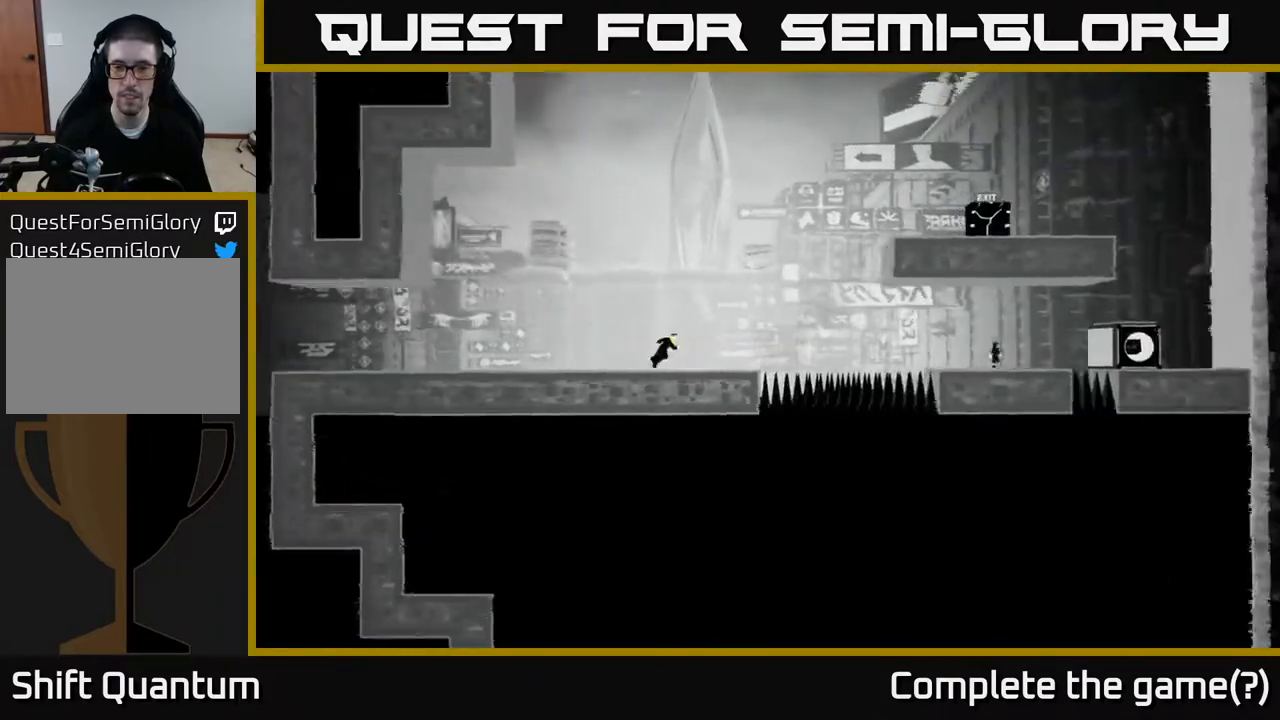
{"buttons": [], "left_stick": "center", "right_stick": "center", "events": [[33, "right_stick", "center"], [150, "left_stick", "center"]]}
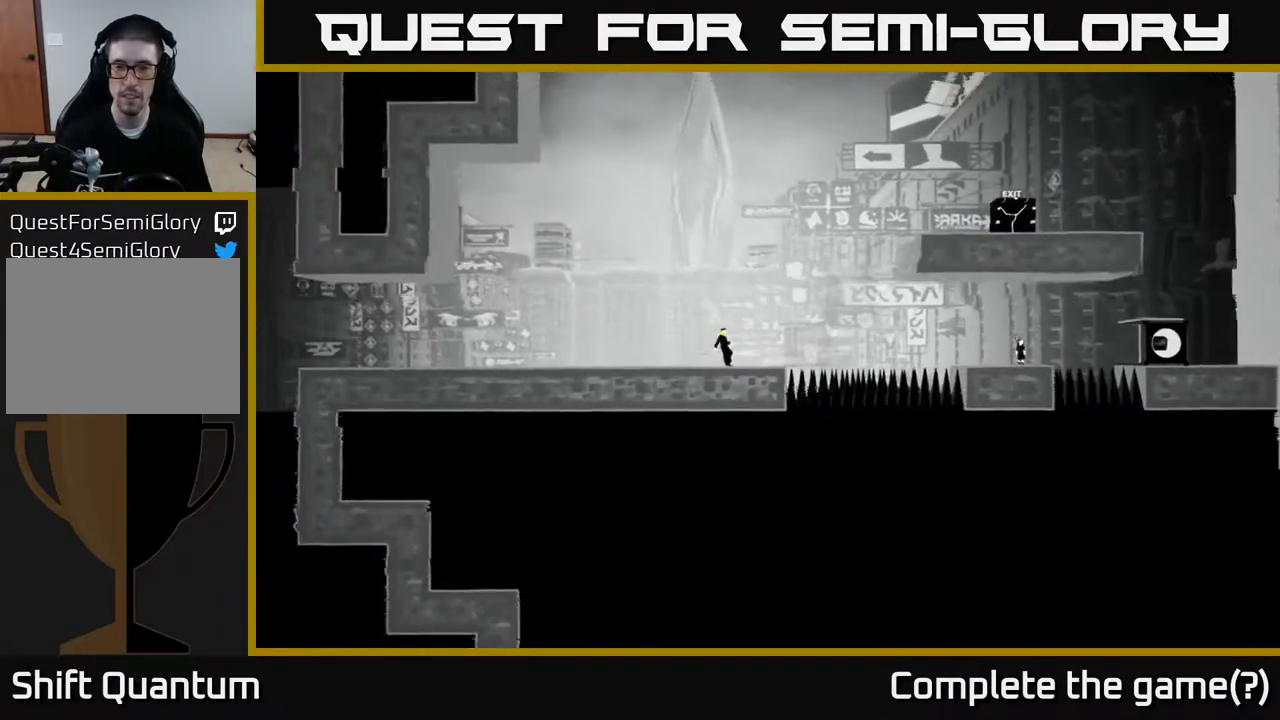
{"buttons": [], "left_stick": "center", "right_stick": "right", "events": [[467, "right_stick", "right"]]}
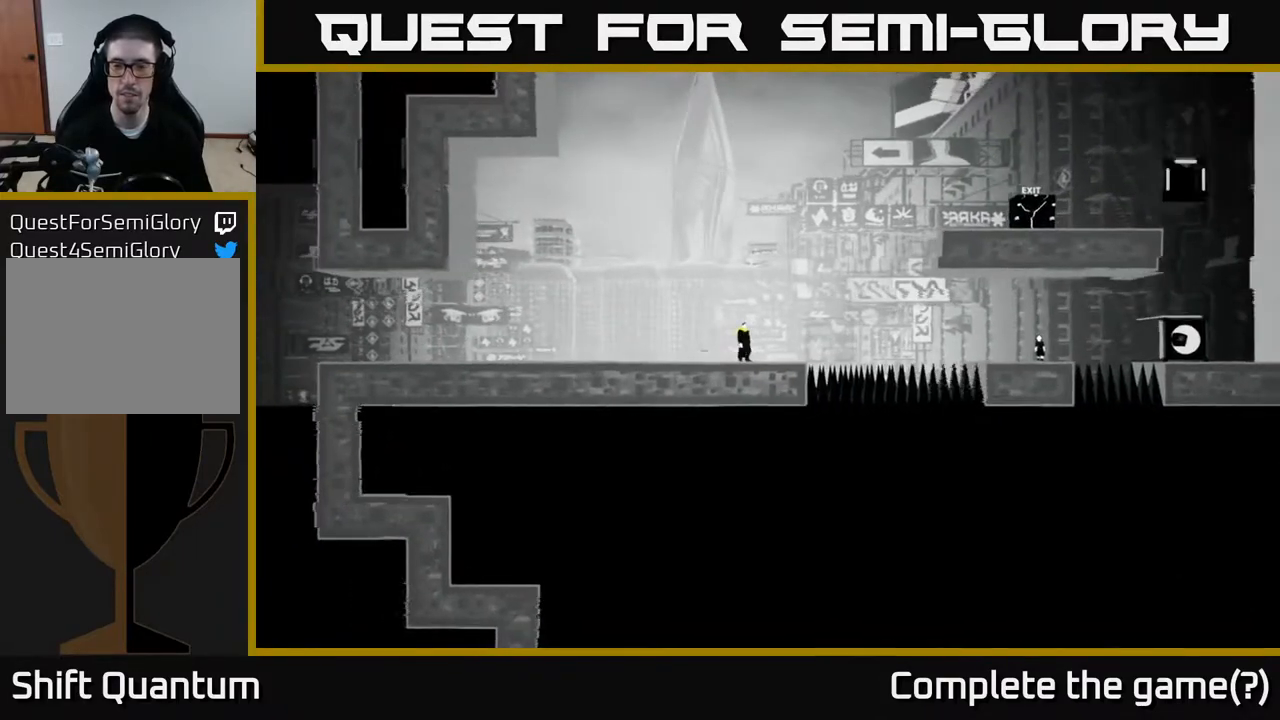
{"buttons": [], "left_stick": "center", "right_stick": "right", "events": []}
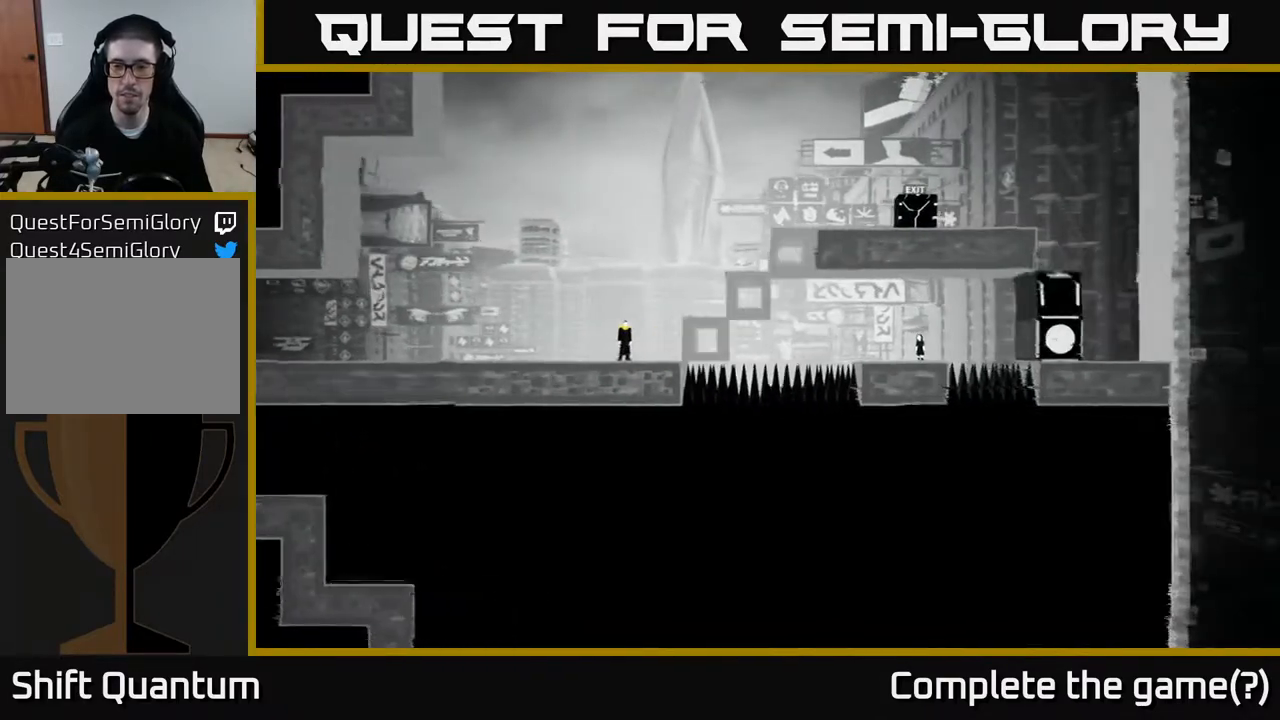
{"buttons": [], "left_stick": "center", "right_stick": "right", "events": []}
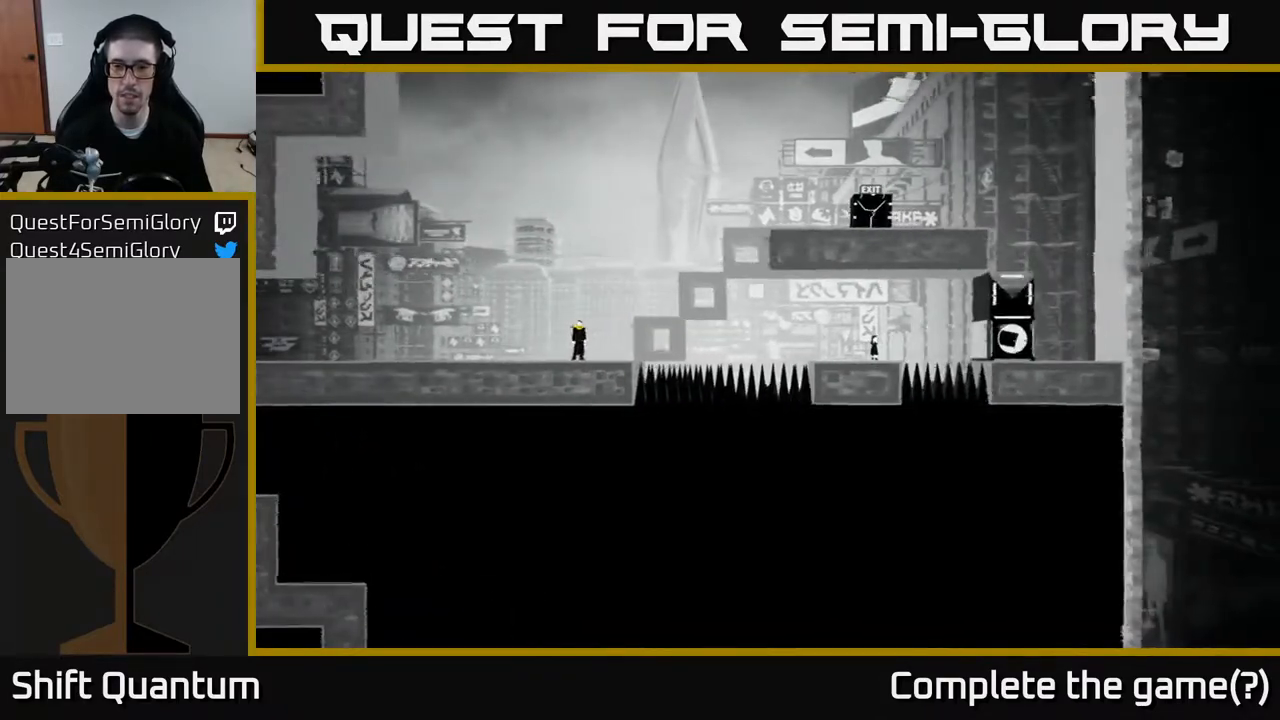
{"buttons": [], "left_stick": "right", "right_stick": "center", "events": [[167, "right_stick", "center"], [233, "left_stick", "right"], [250, "A", "down"], [417, "A", "up"]]}
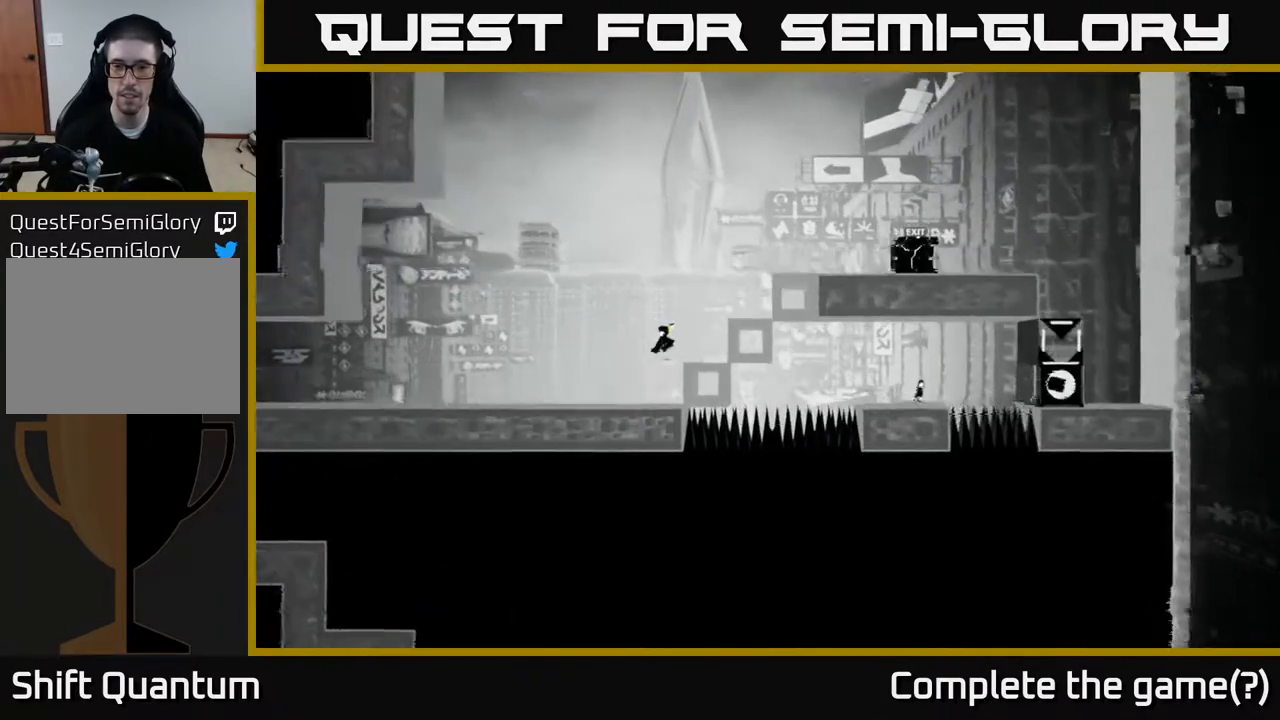
{"buttons": [], "left_stick": "right", "right_stick": "center", "events": [[133, "left_stick", "center"], [317, "A", "down"], [333, "left_stick", "right"], [450, "A", "up"]]}
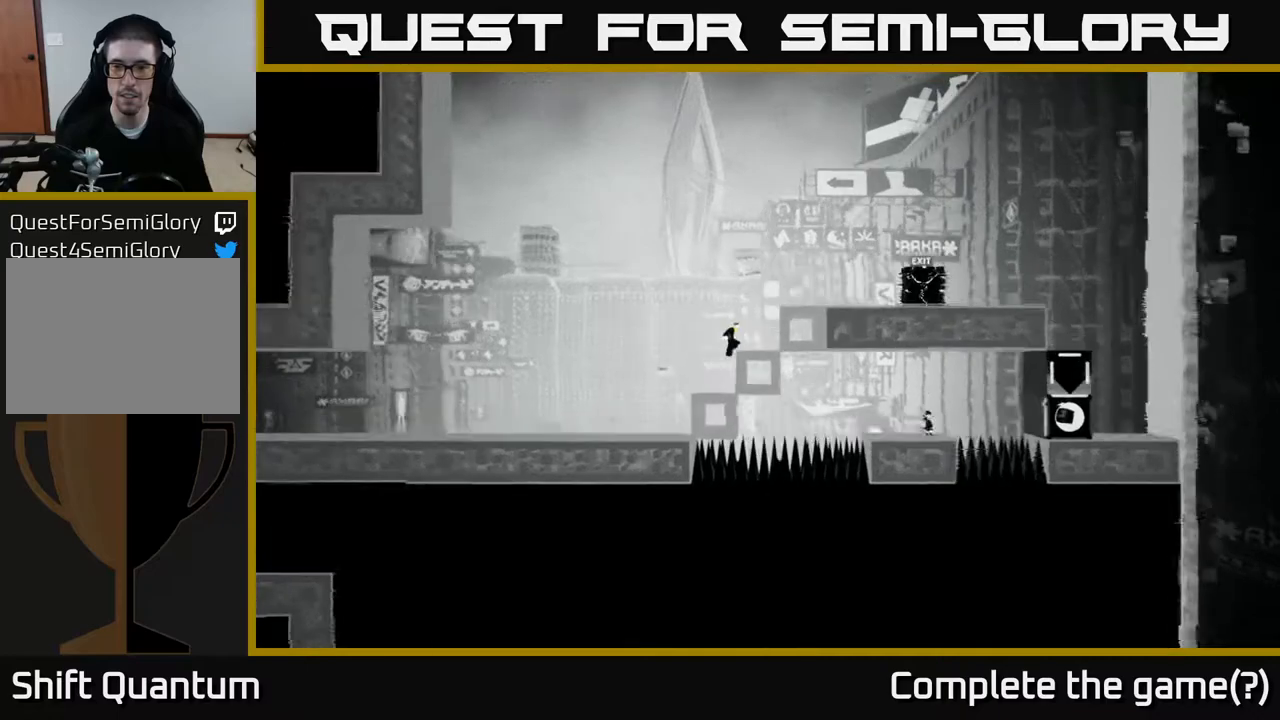
{"buttons": ["A"], "left_stick": "right", "right_stick": "center", "events": [[250, "left_stick", "center"], [383, "A", "down"], [417, "left_stick", "right"]]}
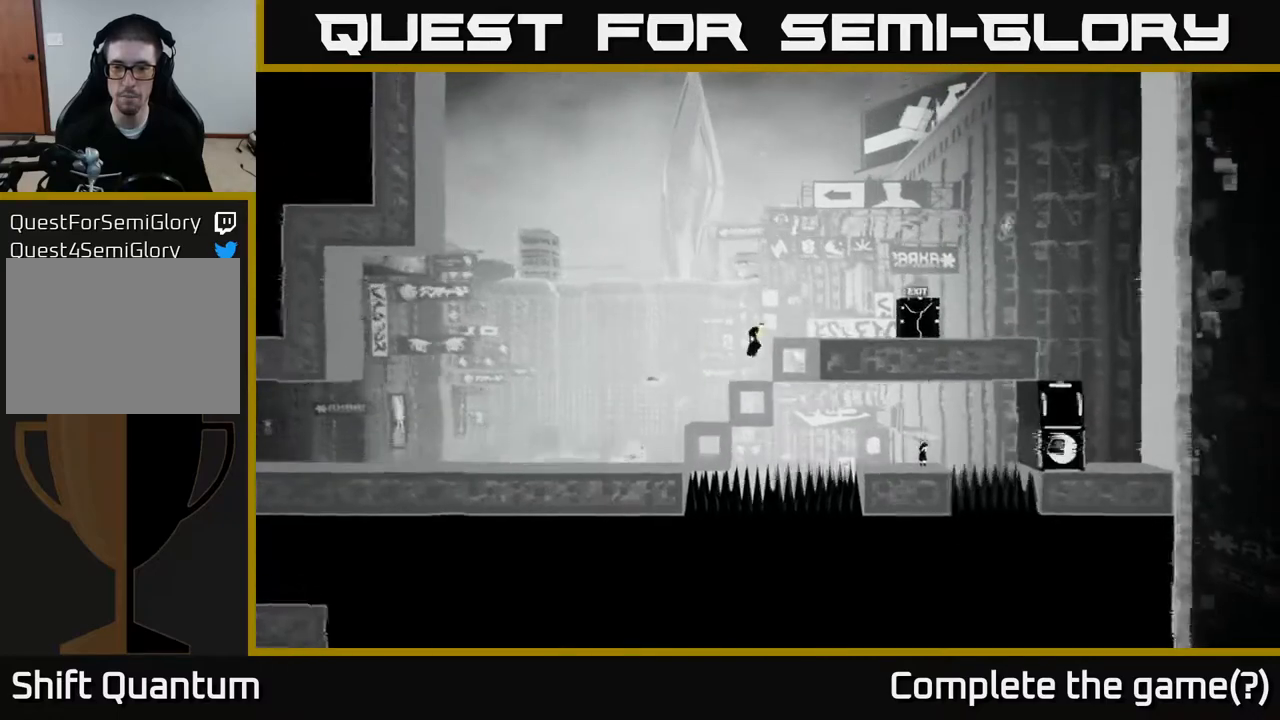
{"buttons": [], "left_stick": "right", "right_stick": "center", "events": [[83, "A", "up"]]}
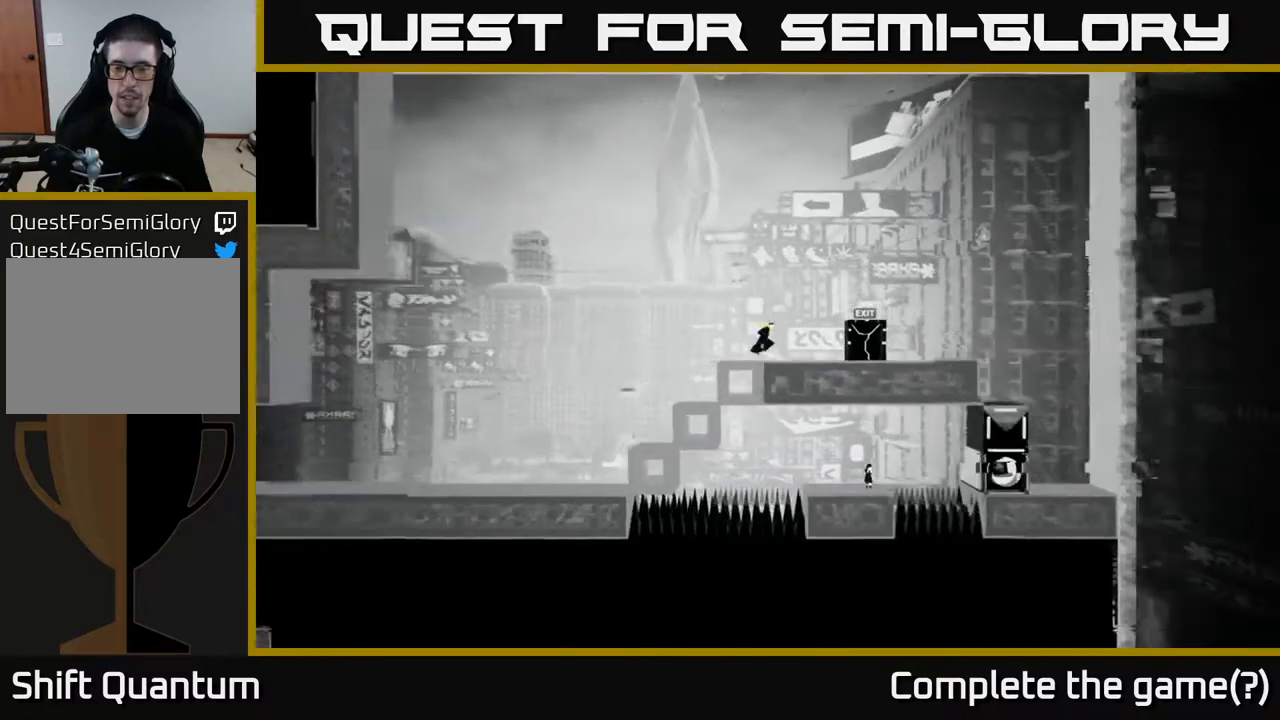
{"buttons": [], "left_stick": "right", "right_stick": "center", "events": [[117, "left_stick", "center"], [300, "left_stick", "right"]]}
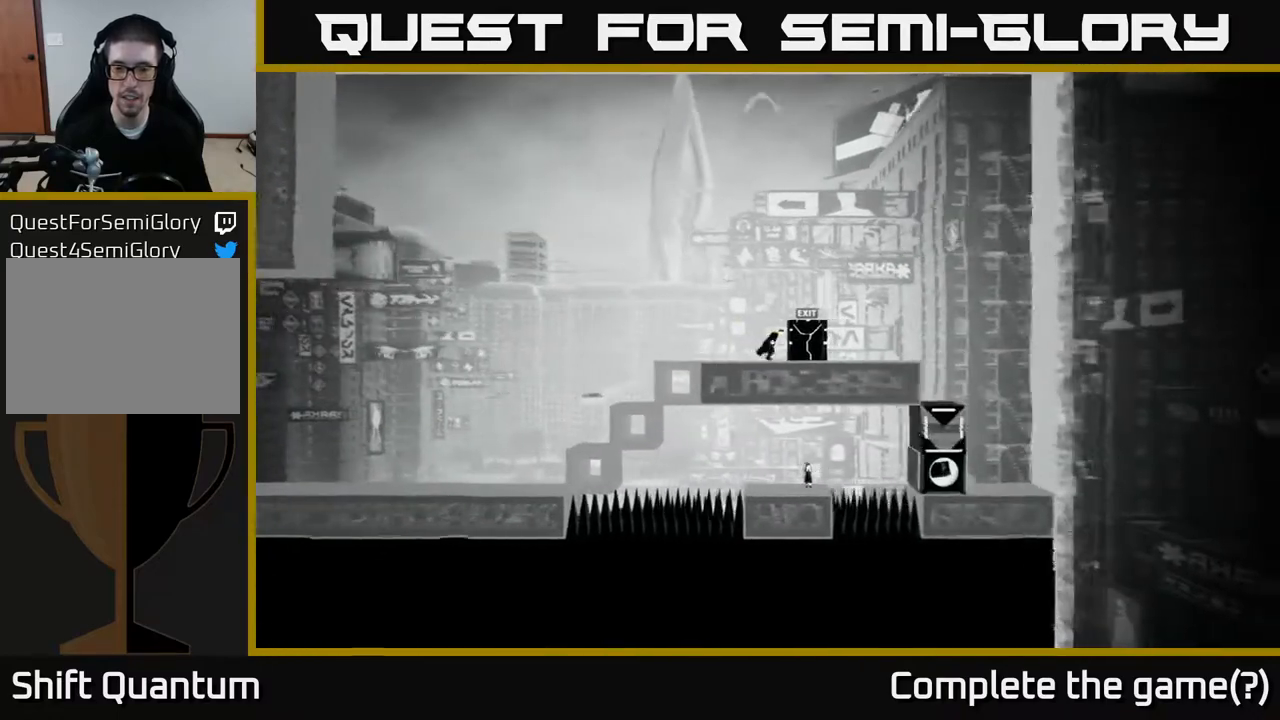
{"buttons": [], "left_stick": "center", "right_stick": "center", "events": [[167, "left_stick", "center"]]}